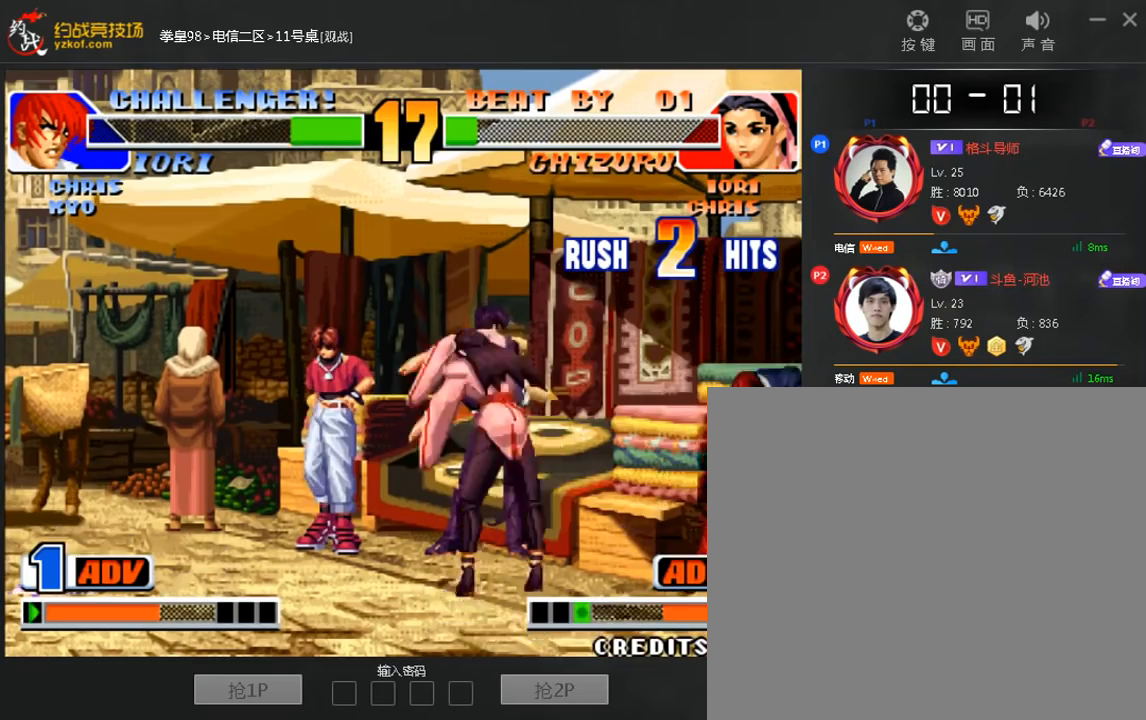
Gameplay with a controller (arcade stick); each line is a JSON object with the inputs held at the frame after it. "events" lists button and stick changes between this image and that frame as [ms after this image, input, new state], when the widget could be followed in between. Not read: D L3 R3.
{"buttons": [], "left_stick": "down-right", "events": []}
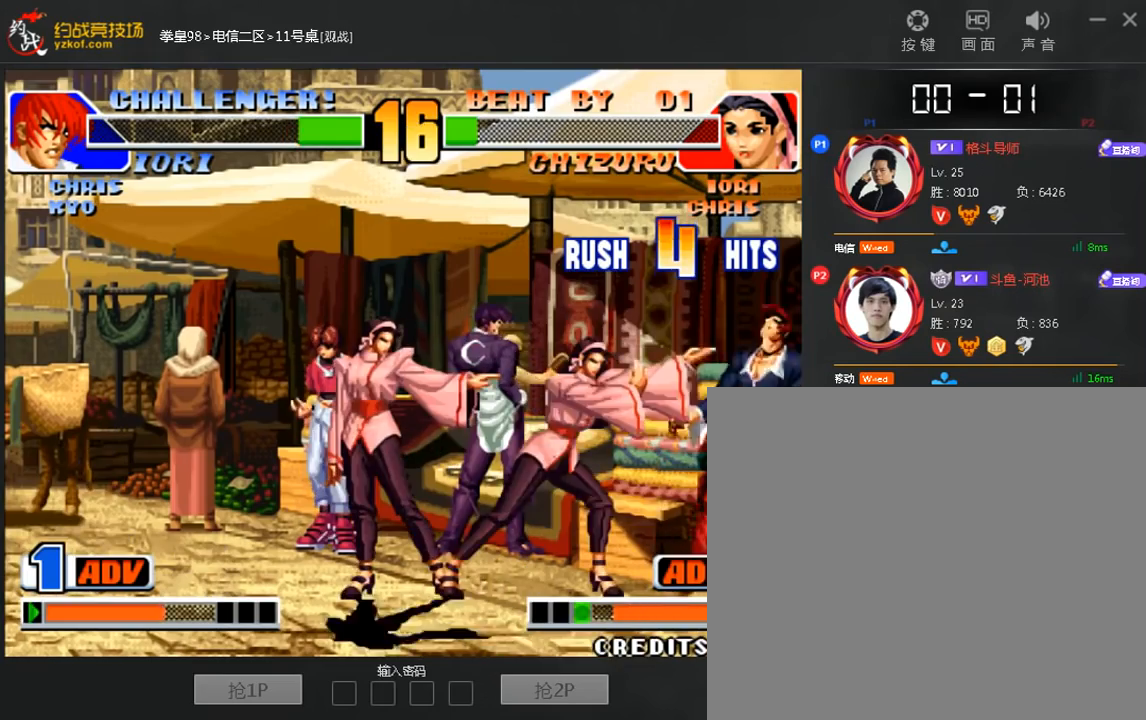
{"buttons": [], "left_stick": "center", "events": [[320, "left_stick", "center"]]}
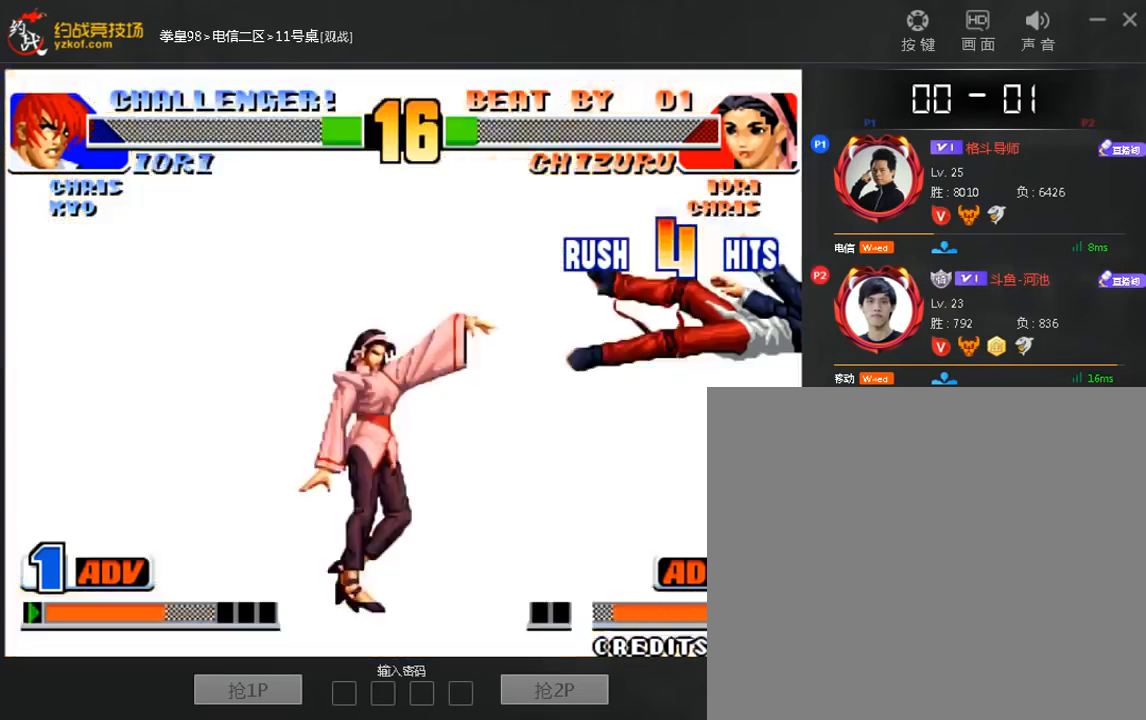
{"buttons": [], "left_stick": "center", "events": []}
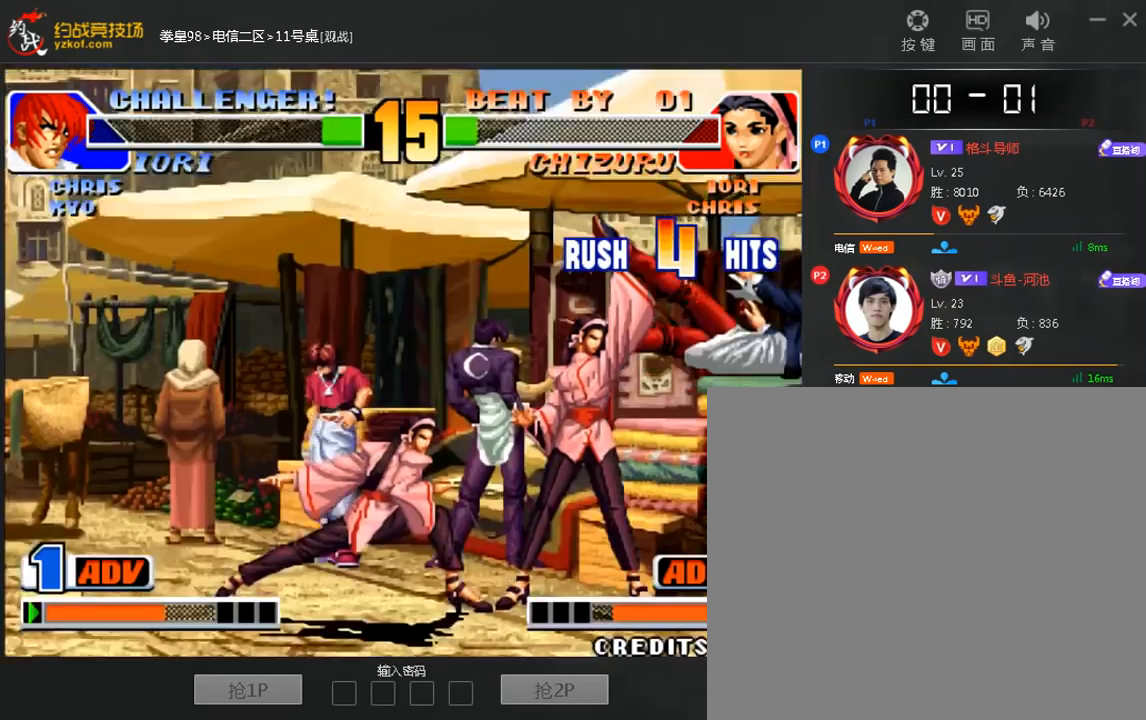
{"buttons": [], "left_stick": "center", "events": []}
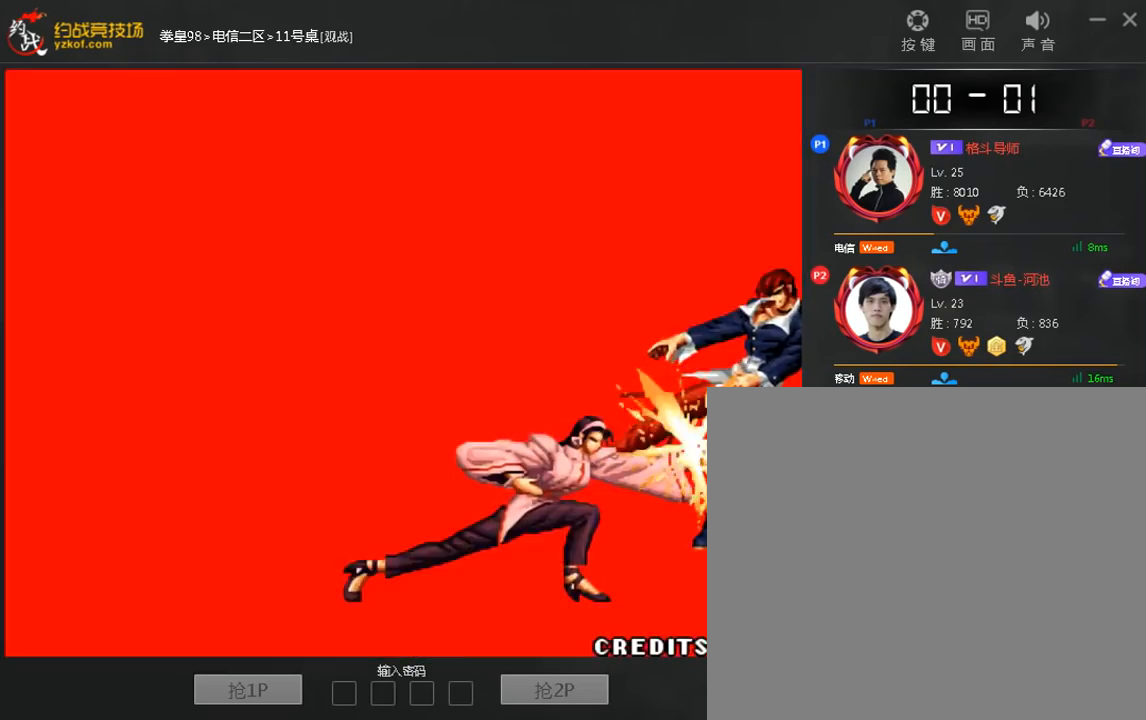
{"buttons": [], "left_stick": "center", "events": []}
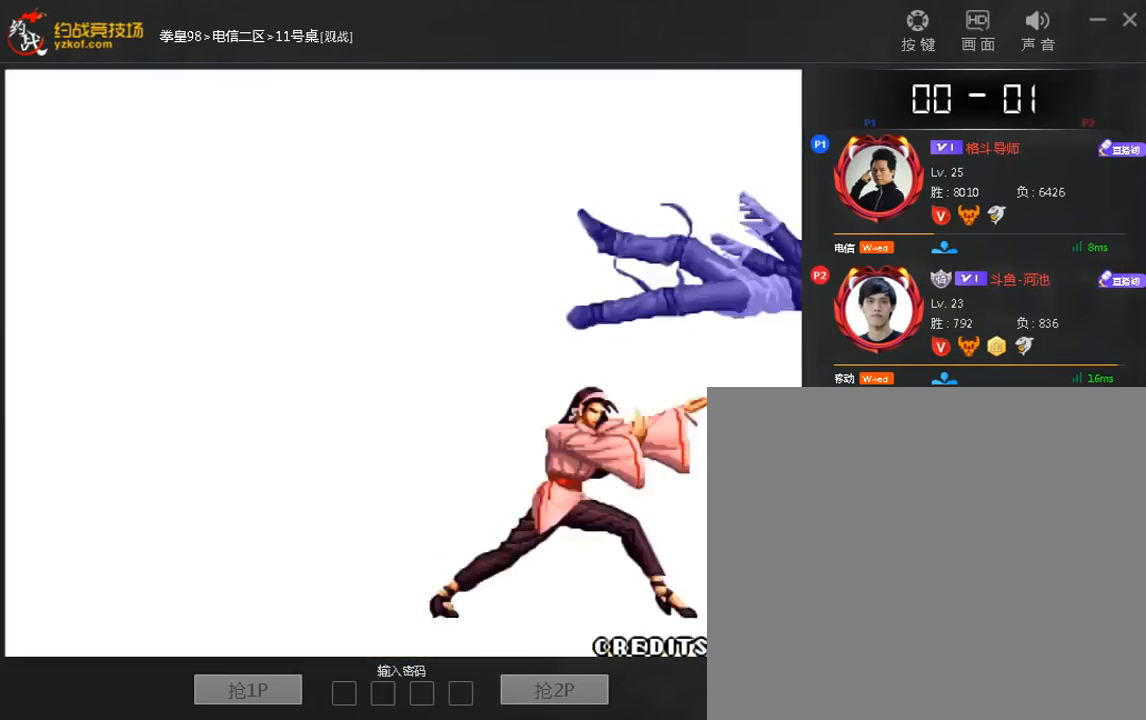
{"buttons": [], "left_stick": "center", "events": []}
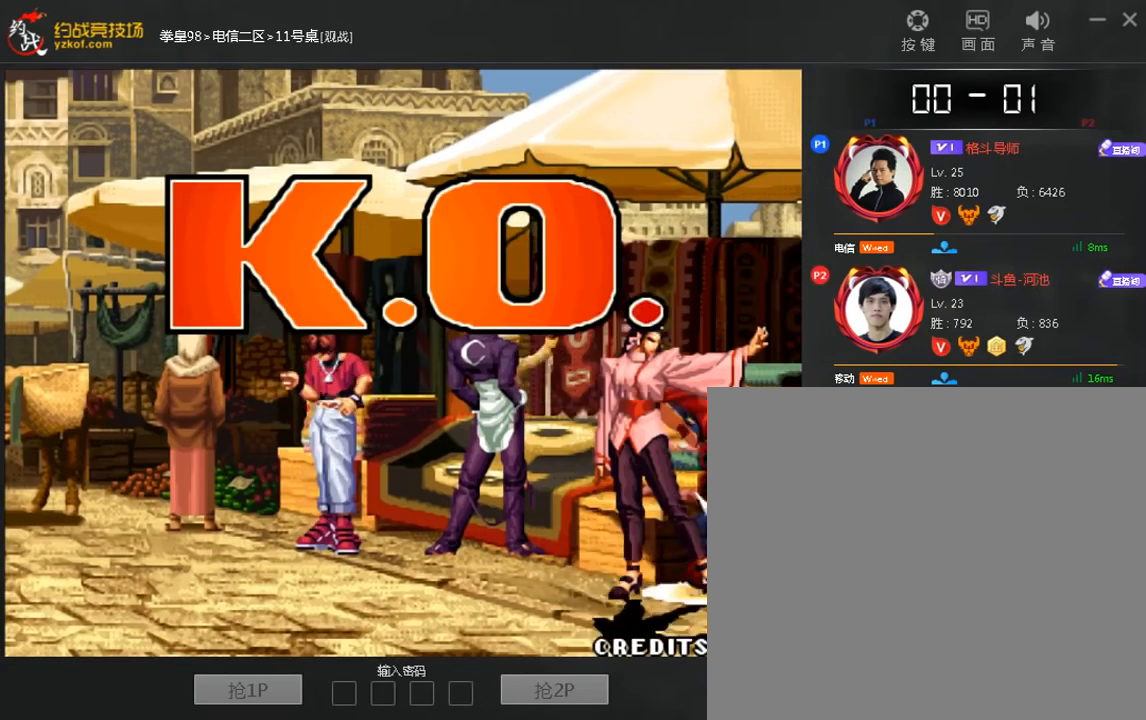
{"buttons": [], "left_stick": "center", "events": []}
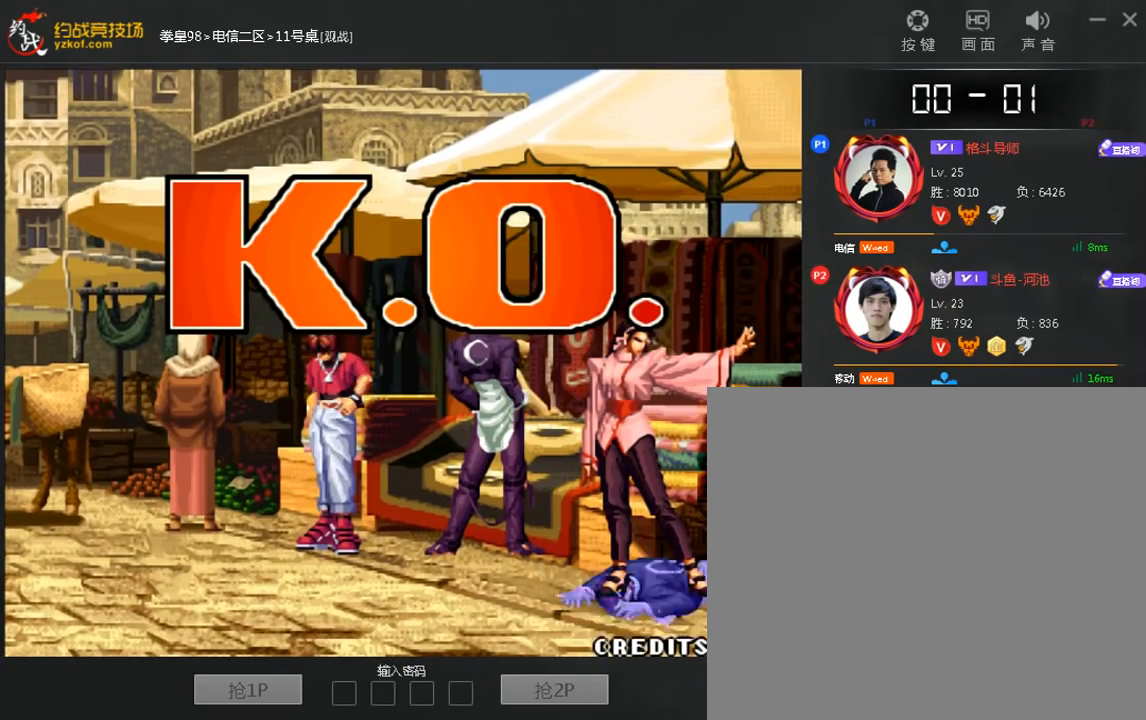
{"buttons": [], "left_stick": "center", "events": []}
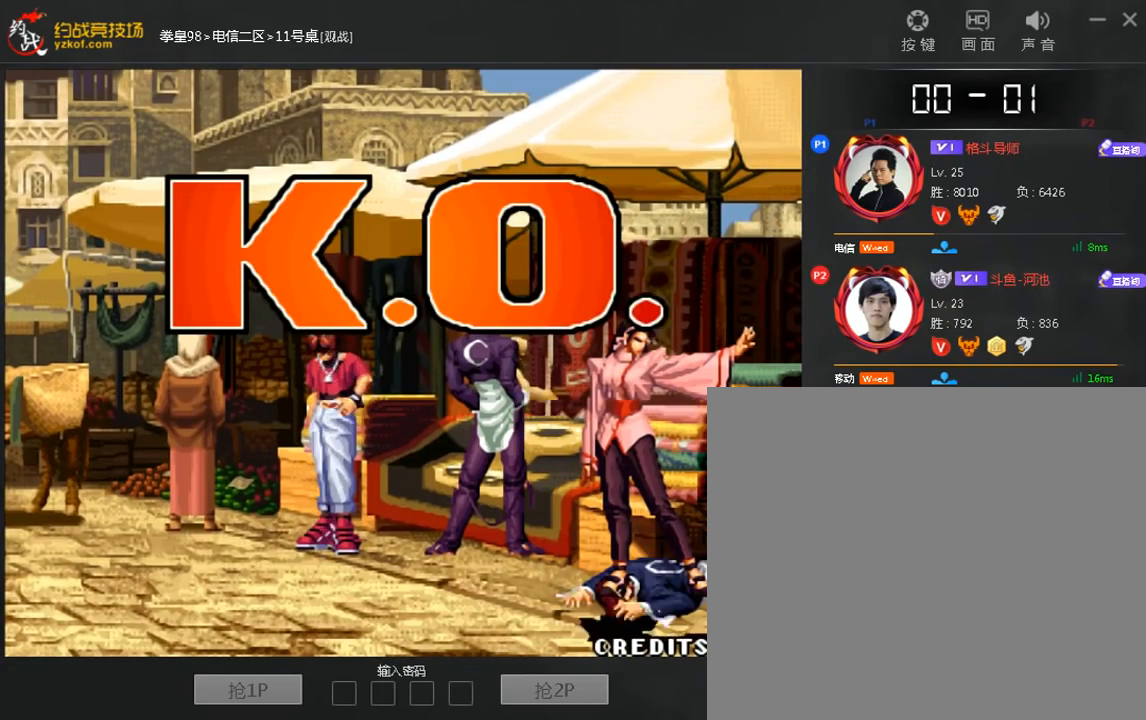
{"buttons": [], "left_stick": "center", "events": [[280, "A", "down"], [280, "left_stick", "down"], [360, "A", "up"], [360, "left_stick", "left"], [480, "left_stick", "center"]]}
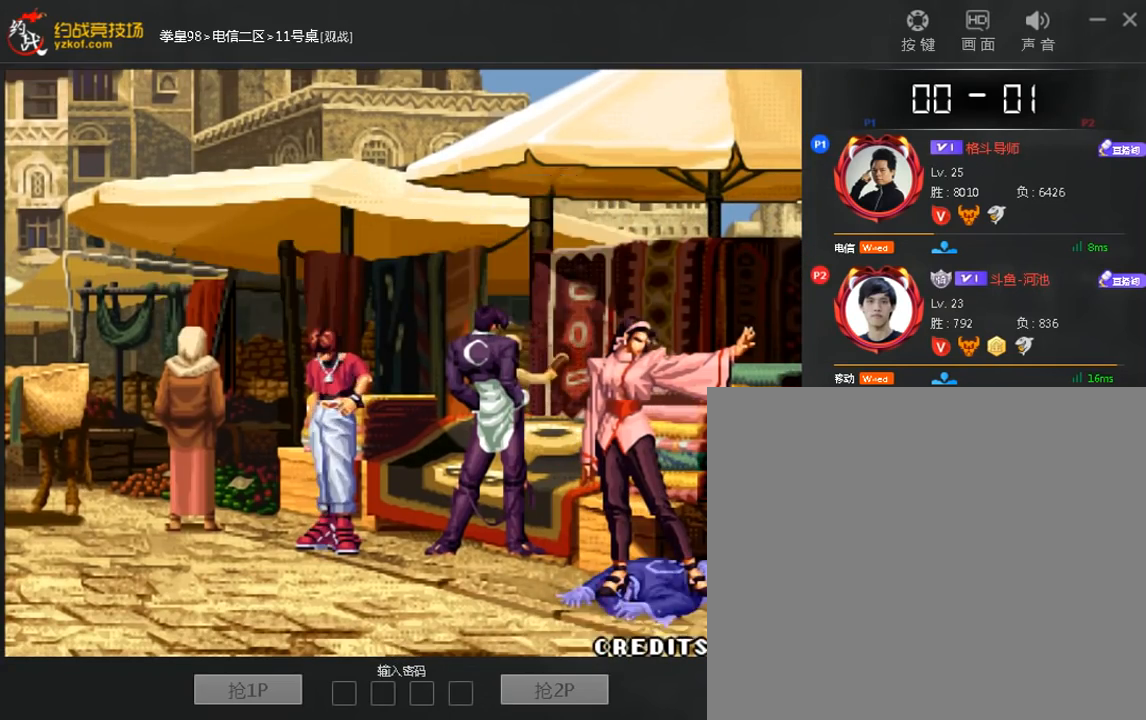
{"buttons": ["A"], "left_stick": "left", "events": [[120, "left_stick", "down"], [200, "B", "down"], [280, "B", "up"], [440, "left_stick", "left"], [480, "A", "down"]]}
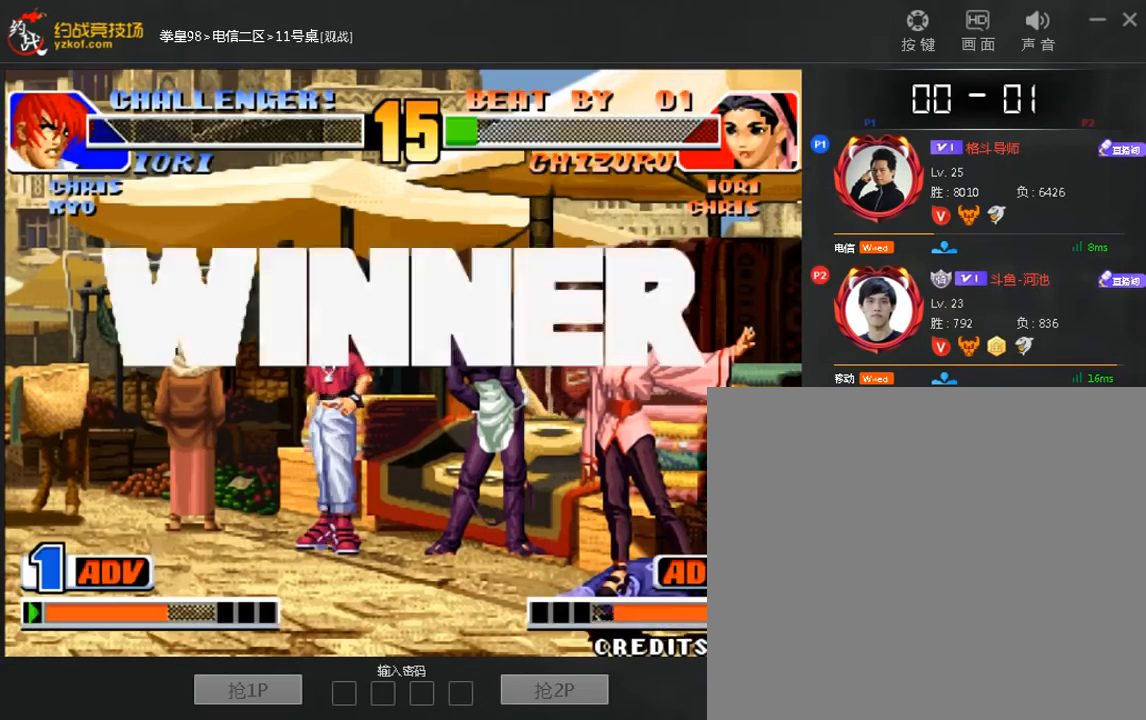
{"buttons": [], "left_stick": "right", "events": [[40, "A", "up"], [40, "left_stick", "right"], [120, "left_stick", "down"], [200, "left_stick", "left"], [320, "left_stick", "center"], [400, "left_stick", "right"]]}
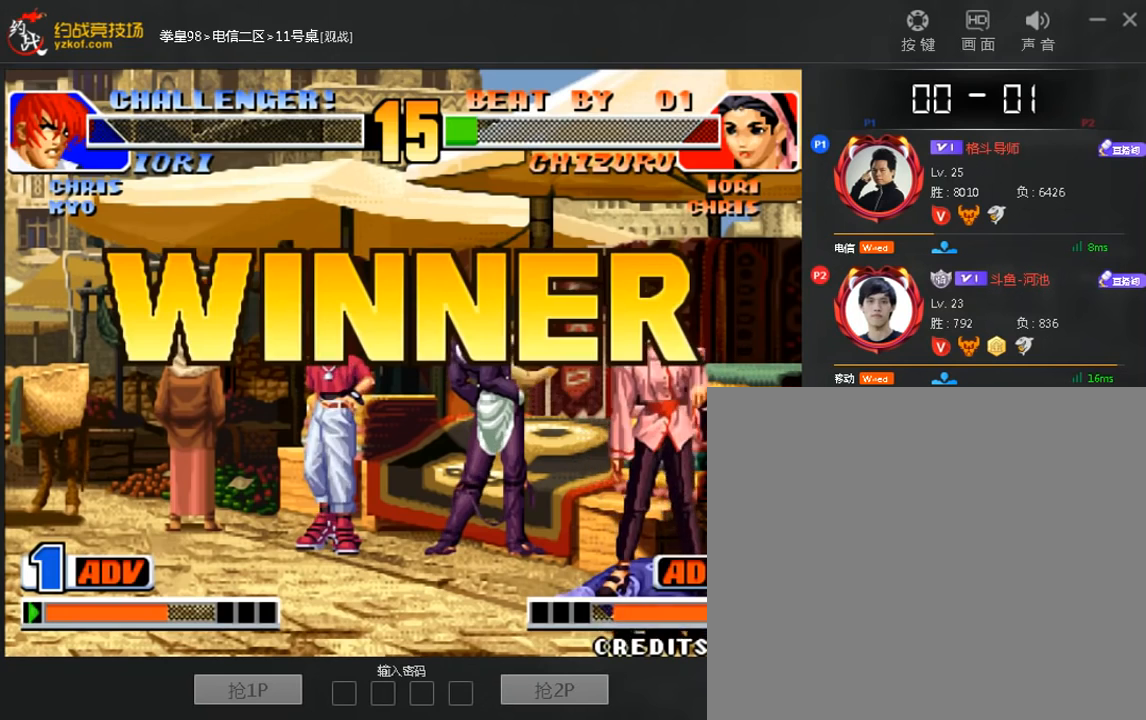
{"buttons": ["A"], "left_stick": "center", "events": [[40, "left_stick", "center"], [160, "left_stick", "down"], [200, "B", "down"], [440, "left_stick", "left"], [480, "A", "down"], [480, "B", "up"], [520, "left_stick", "center"]]}
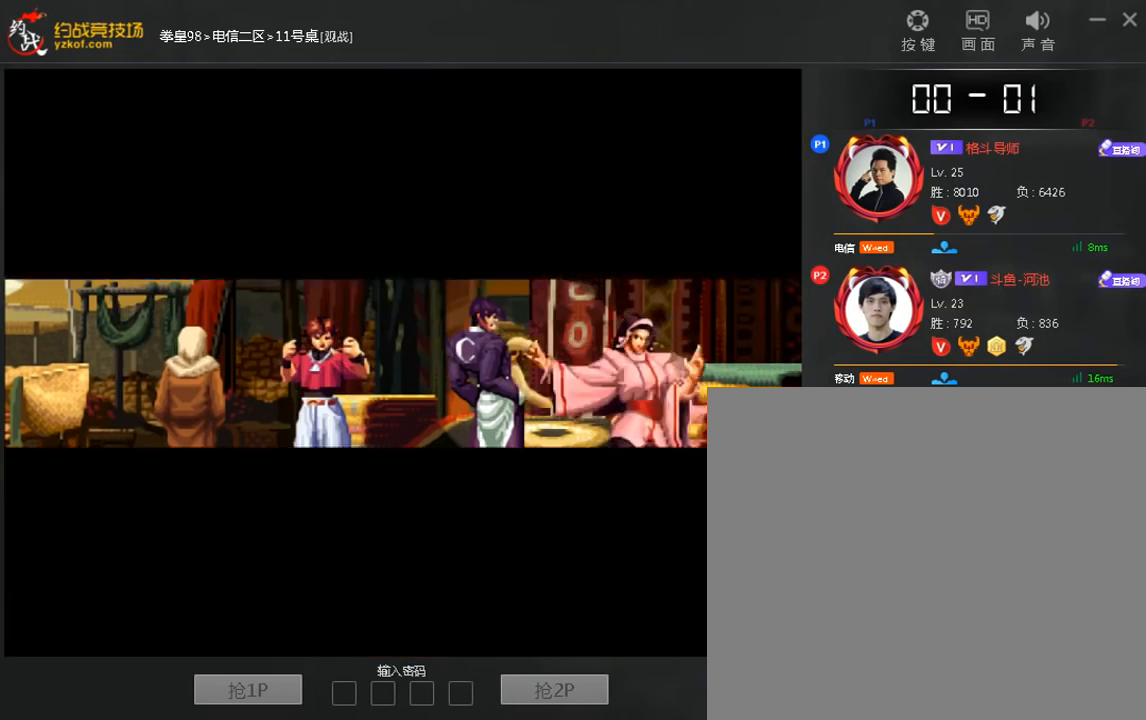
{"buttons": [], "left_stick": "right", "events": [[40, "A", "up"], [80, "left_stick", "down"], [160, "left_stick", "left"], [360, "left_stick", "right"]]}
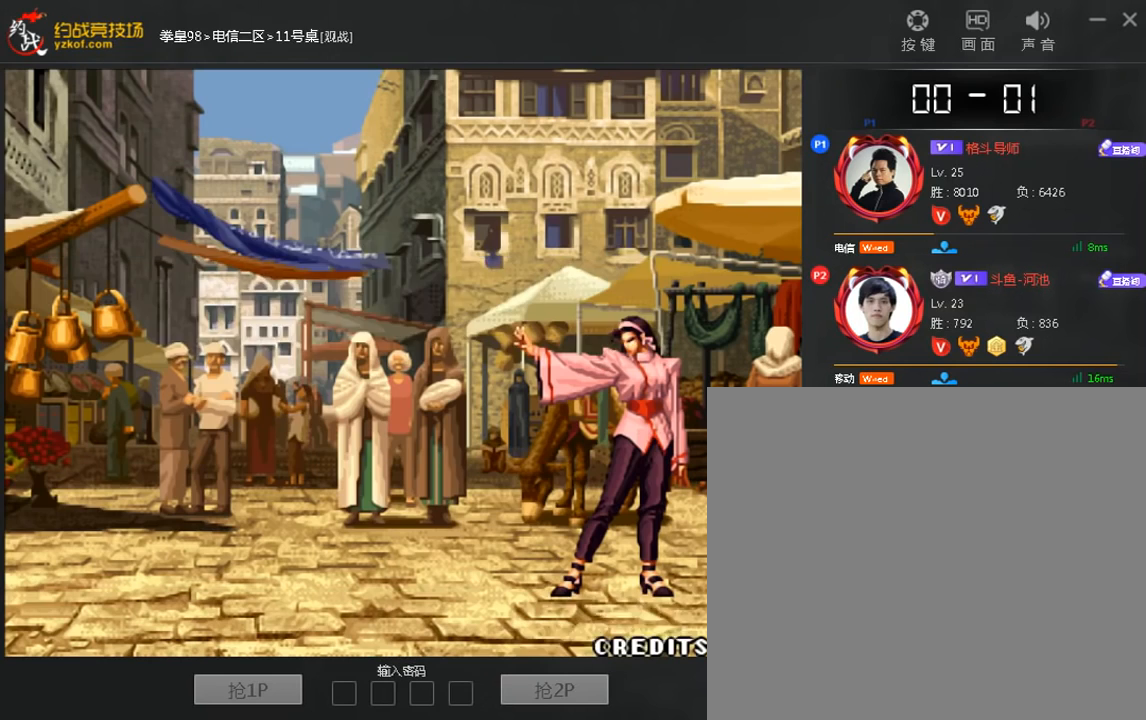
{"buttons": [], "left_stick": "center", "events": [[40, "left_stick", "center"], [160, "B", "down"], [160, "left_stick", "down"], [320, "A", "down"], [480, "B", "up"], [520, "A", "up"], [520, "left_stick", "center"]]}
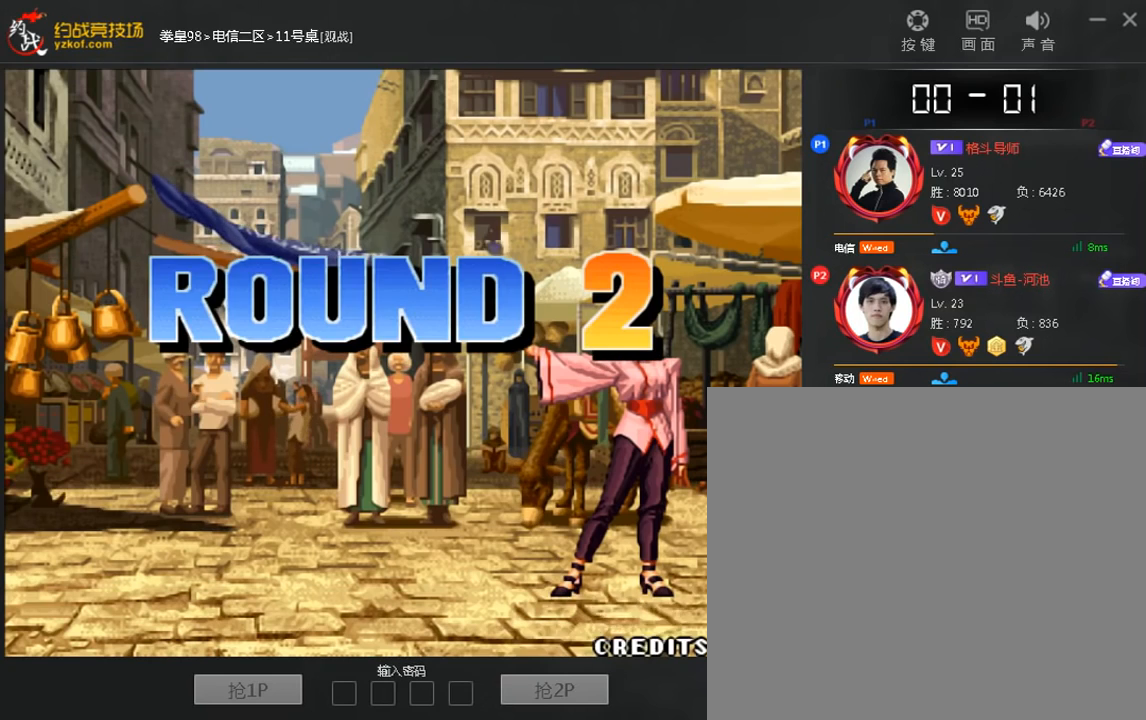
{"buttons": [], "left_stick": "right", "events": [[80, "left_stick", "down"], [160, "left_stick", "left"], [320, "left_stick", "center"], [400, "left_stick", "right"]]}
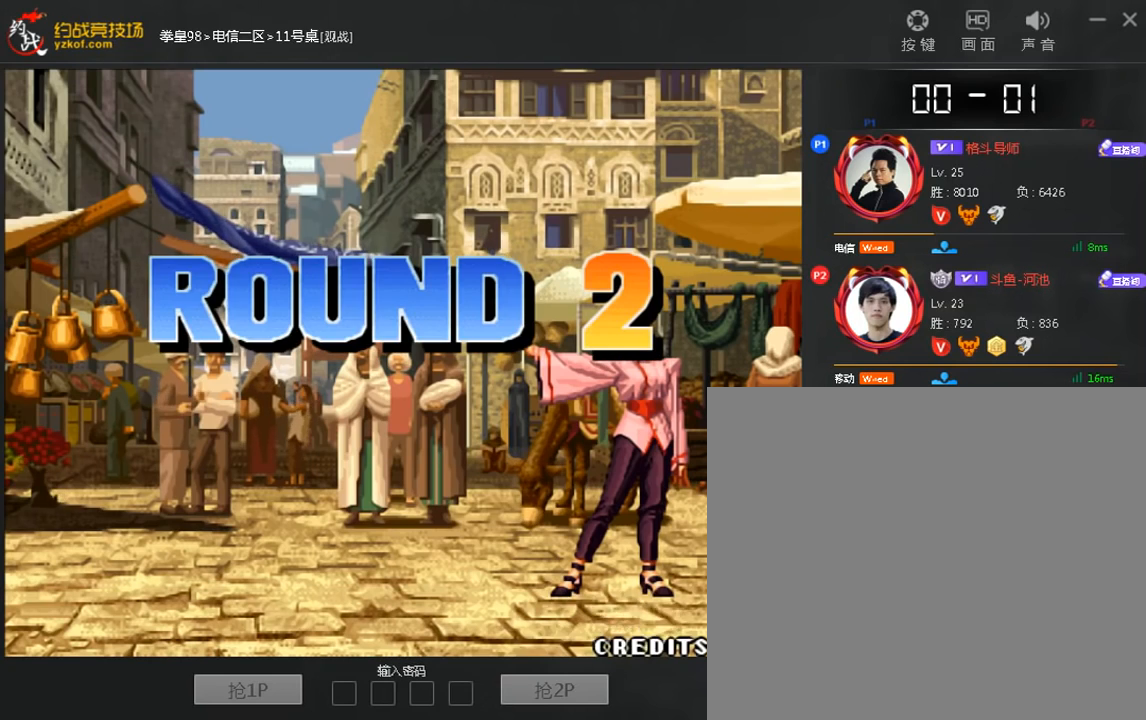
{"buttons": [], "left_stick": "center", "events": [[80, "left_stick", "center"], [160, "left_stick", "down"], [240, "B", "down"], [400, "A", "down"], [440, "left_stick", "left"], [480, "A", "up"], [480, "B", "up"], [520, "left_stick", "center"]]}
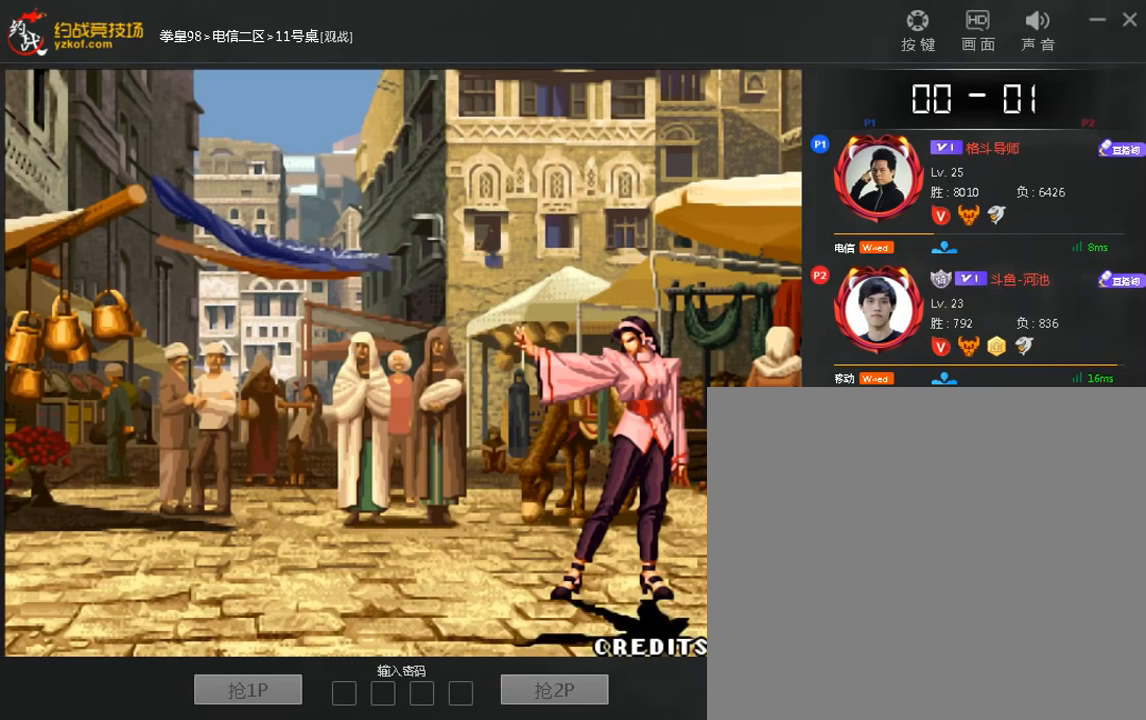
{"buttons": [], "left_stick": "up", "events": [[40, "A", "down"], [80, "left_stick", "down"], [120, "A", "up"], [200, "left_stick", "left"], [320, "left_stick", "center"], [400, "left_stick", "right"], [480, "left_stick", "up"]]}
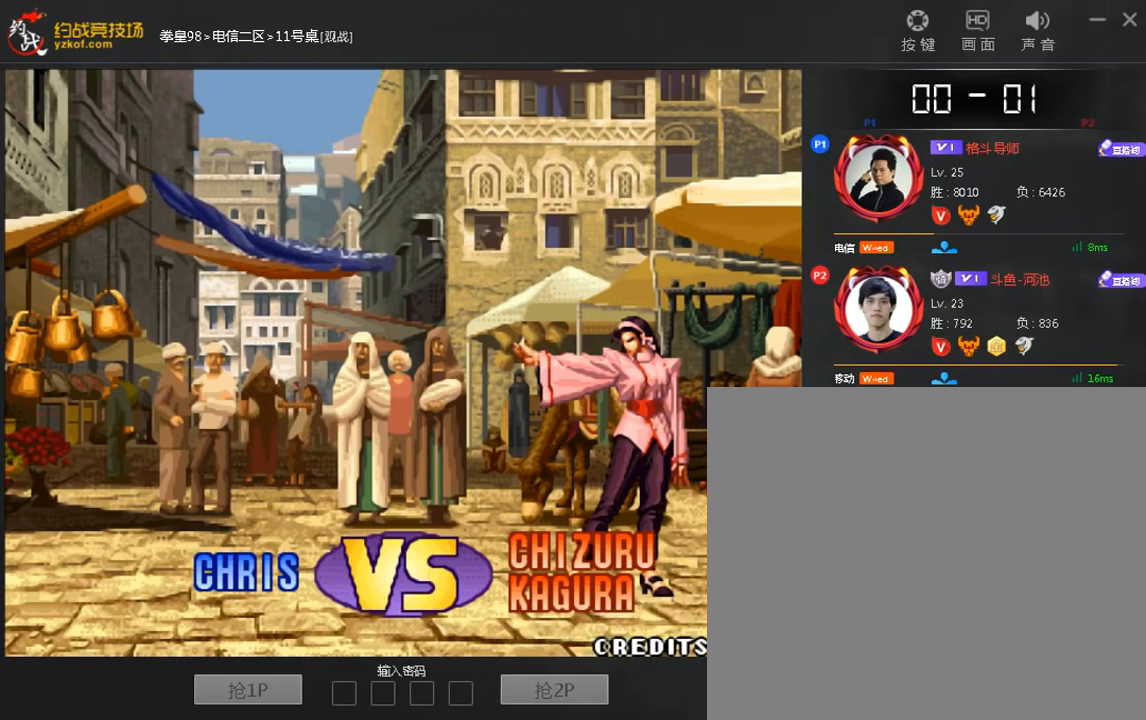
{"buttons": ["A", "B"], "left_stick": "left", "events": [[40, "left_stick", "center"], [120, "left_stick", "down"], [200, "B", "down"], [360, "A", "down"], [480, "left_stick", "left"]]}
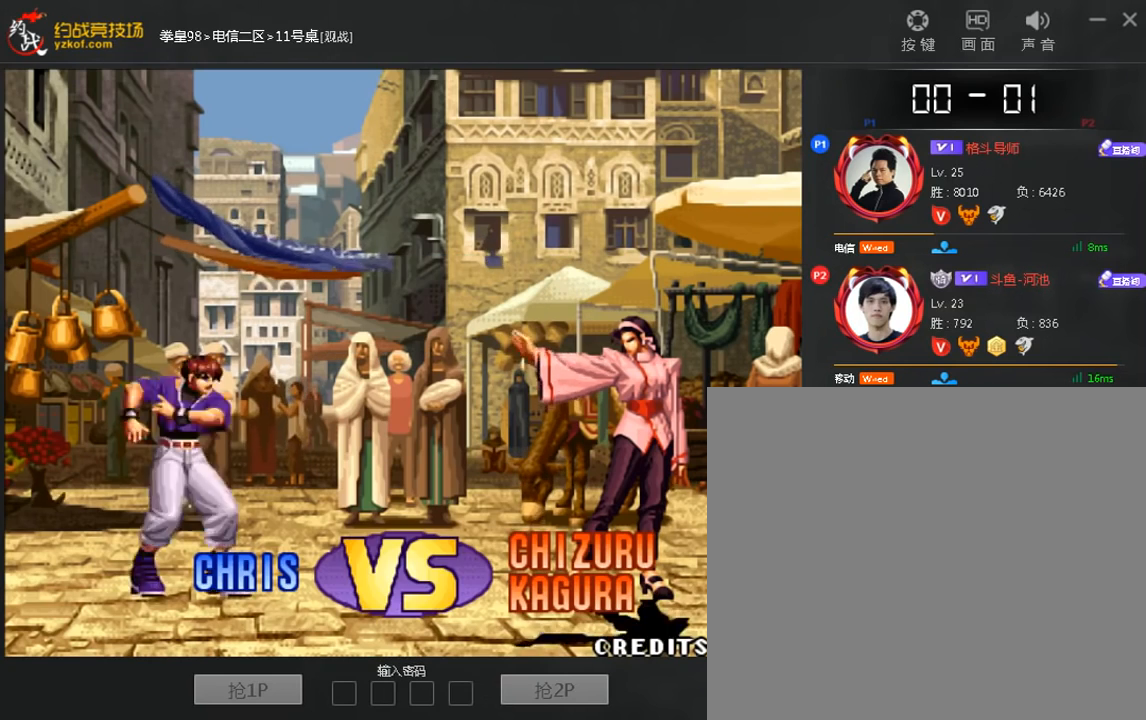
{"buttons": [], "left_stick": "right", "events": [[40, "A", "up"], [40, "B", "up"], [120, "left_stick", "down"], [200, "left_stick", "left"], [320, "left_stick", "center"], [400, "left_stick", "right"]]}
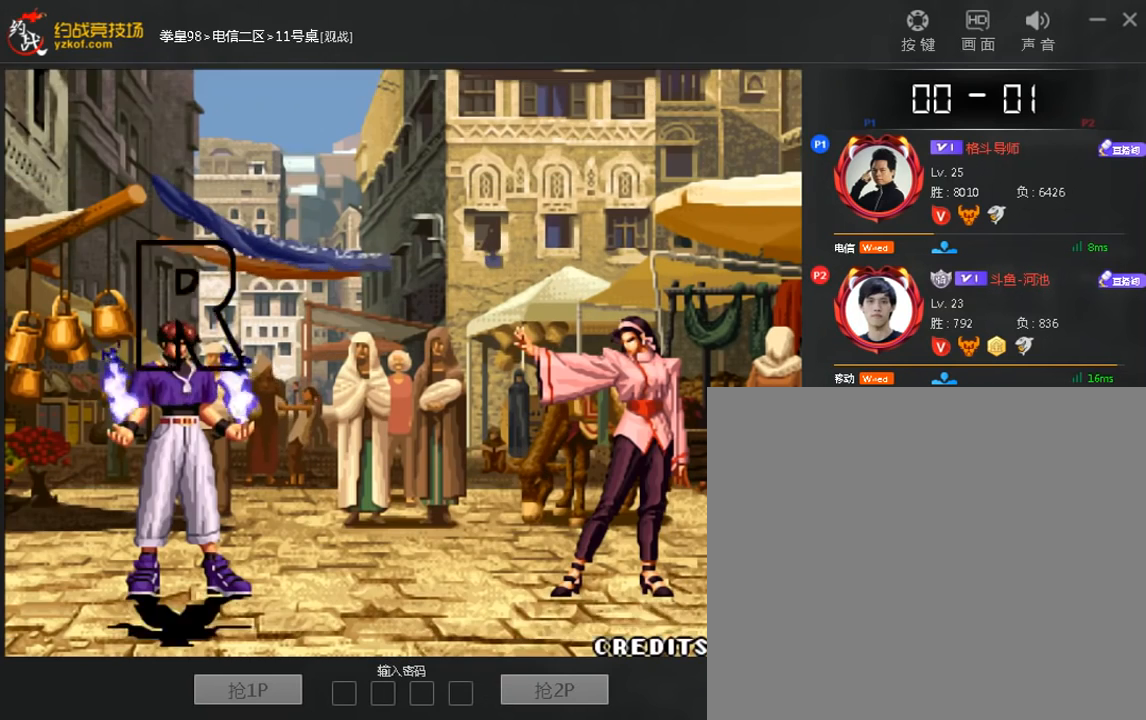
{"buttons": [], "left_stick": "right", "events": [[40, "left_stick", "center"], [120, "left_stick", "down"], [200, "B", "down"], [320, "A", "down"], [400, "A", "up"], [400, "B", "up"], [400, "left_stick", "left"], [520, "left_stick", "right"]]}
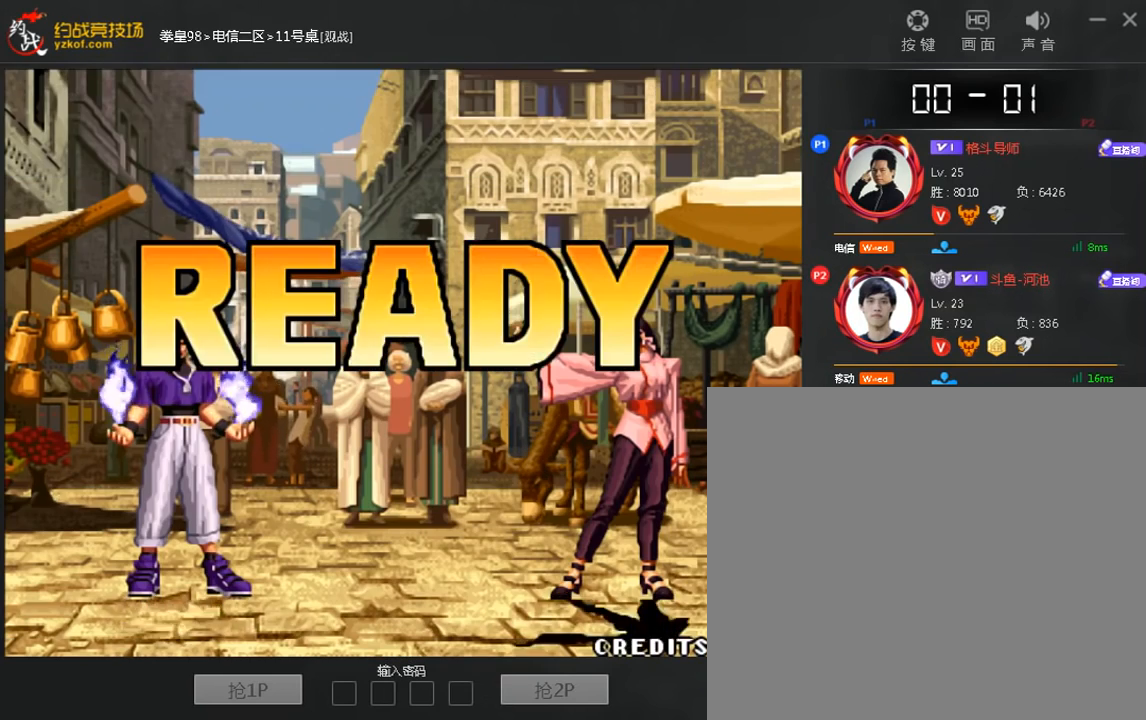
{"buttons": ["C"], "left_stick": "center", "events": [[80, "left_stick", "down"], [120, "B", "down"], [120, "C", "down"], [200, "left_stick", "center"], [240, "B", "up"], [240, "C", "up"], [280, "left_stick", "right"], [360, "C", "down"], [400, "left_stick", "left"], [480, "left_stick", "center"]]}
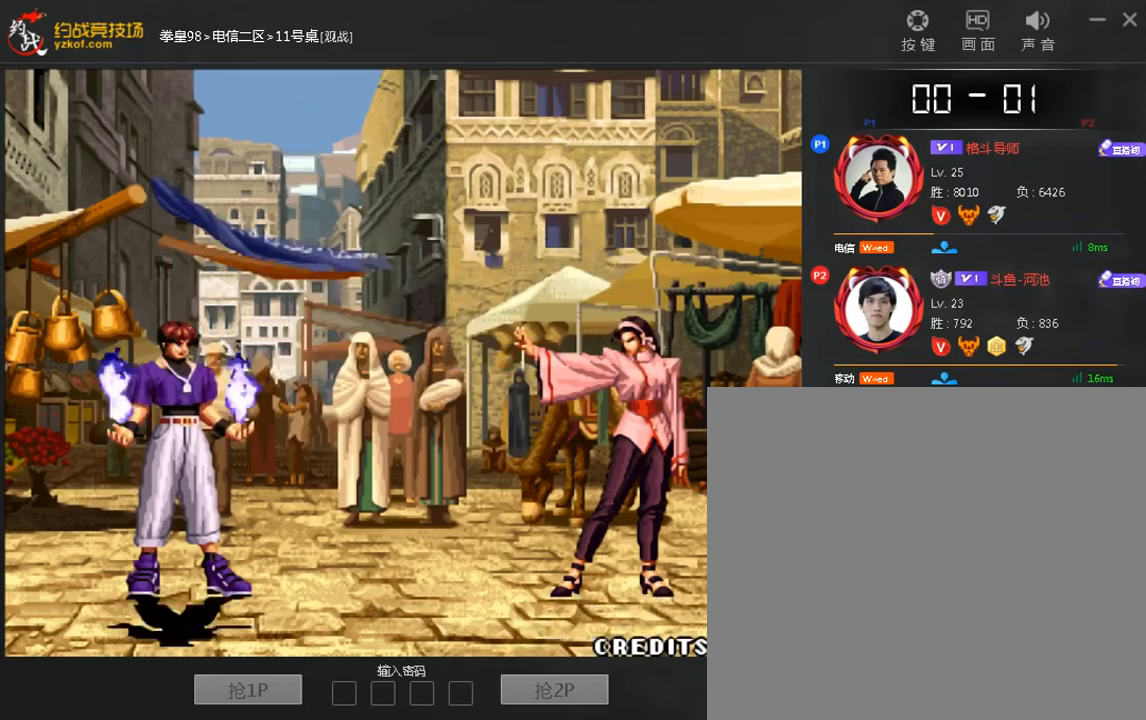
{"buttons": [], "left_stick": "center", "events": [[40, "B", "down"], [480, "B", "up"], [520, "C", "up"]]}
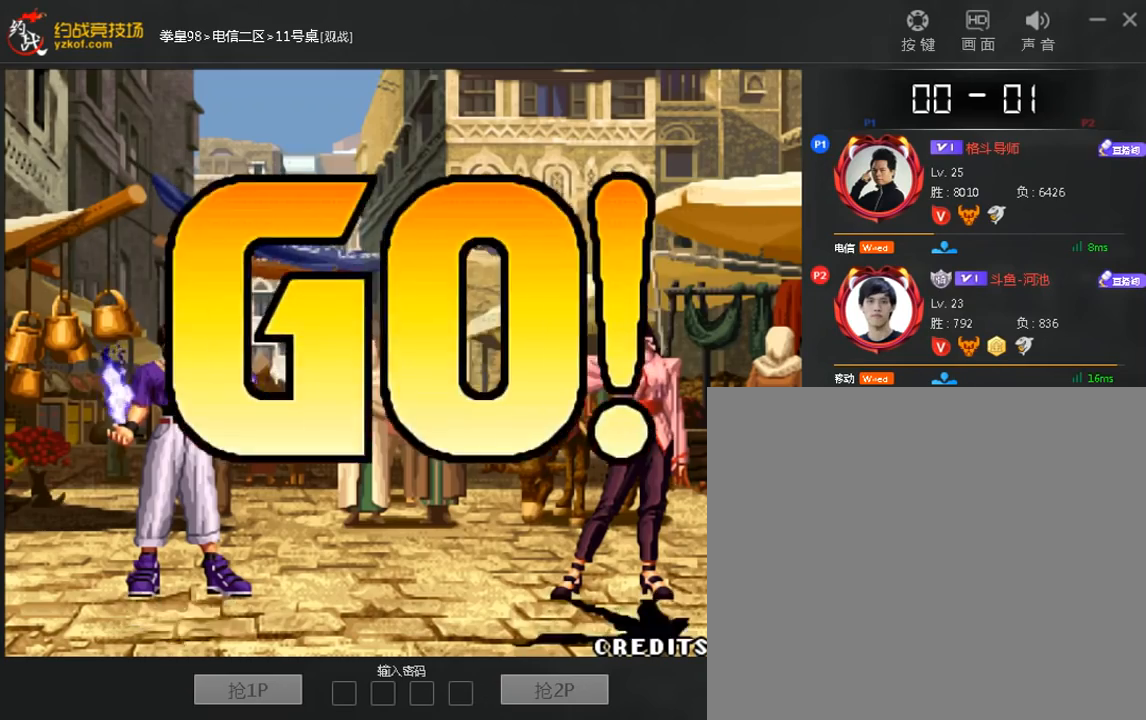
{"buttons": [], "left_stick": "down-right", "events": [[280, "left_stick", "right"], [320, "B", "down"], [360, "left_stick", "down-right"], [400, "B", "up"]]}
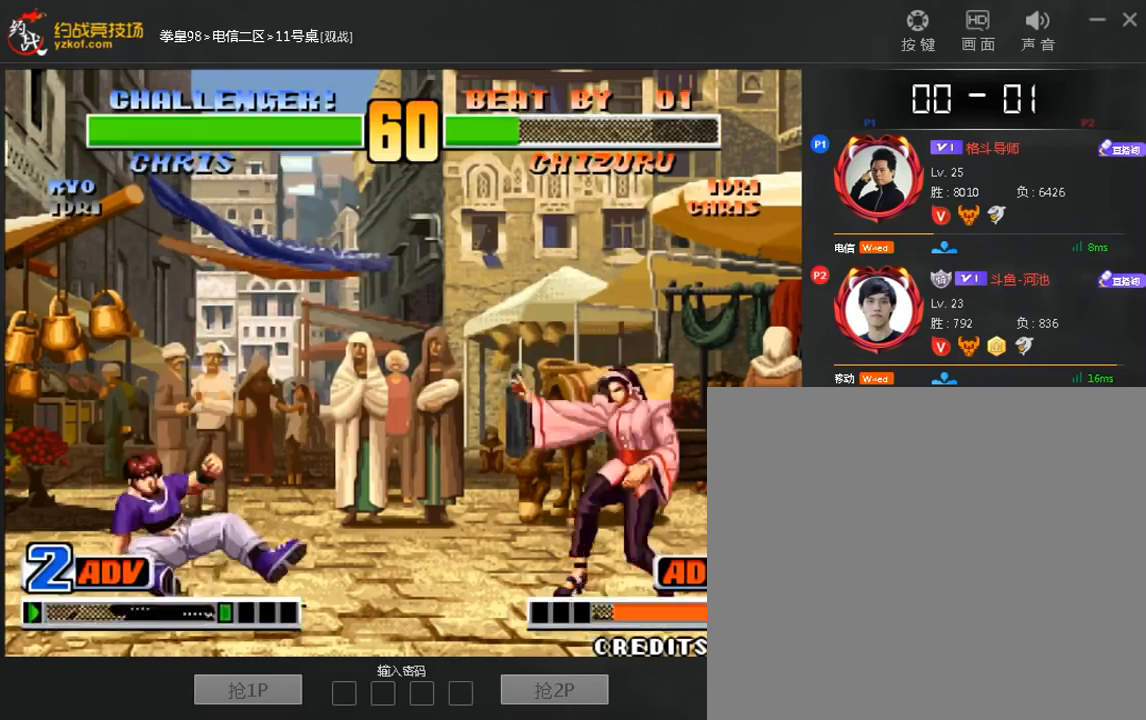
{"buttons": [], "left_stick": "right", "events": [[200, "left_stick", "center"], [360, "left_stick", "right"]]}
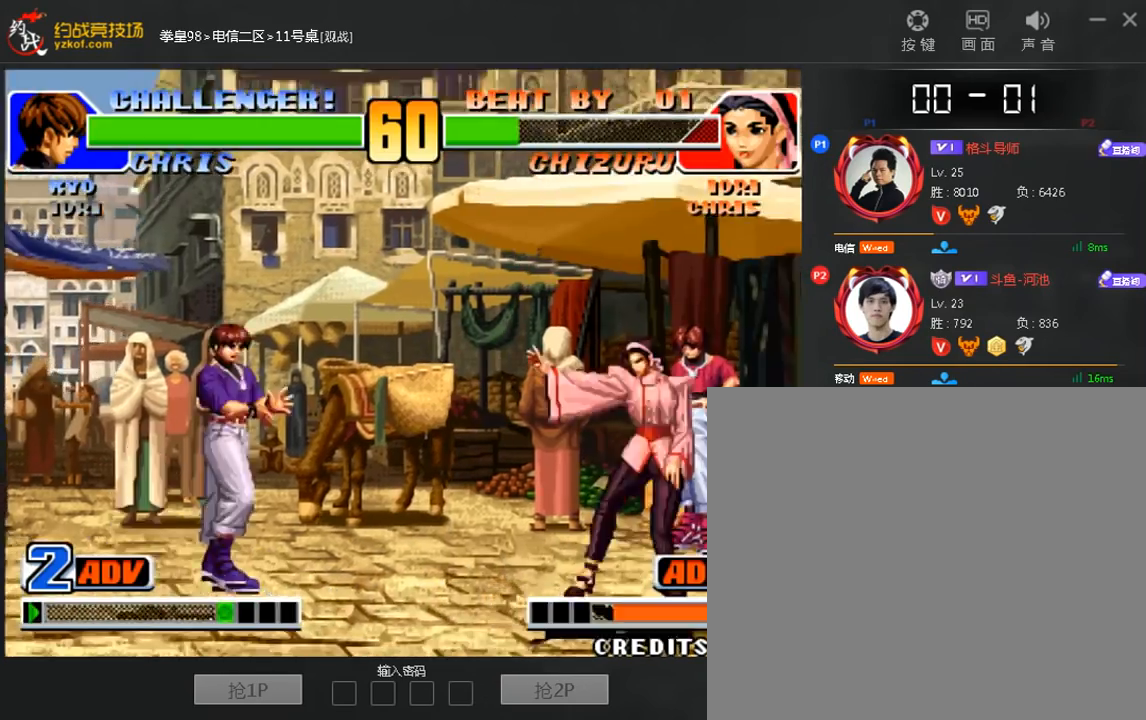
{"buttons": [], "left_stick": "right", "events": [[80, "left_stick", "left"], [240, "left_stick", "right"]]}
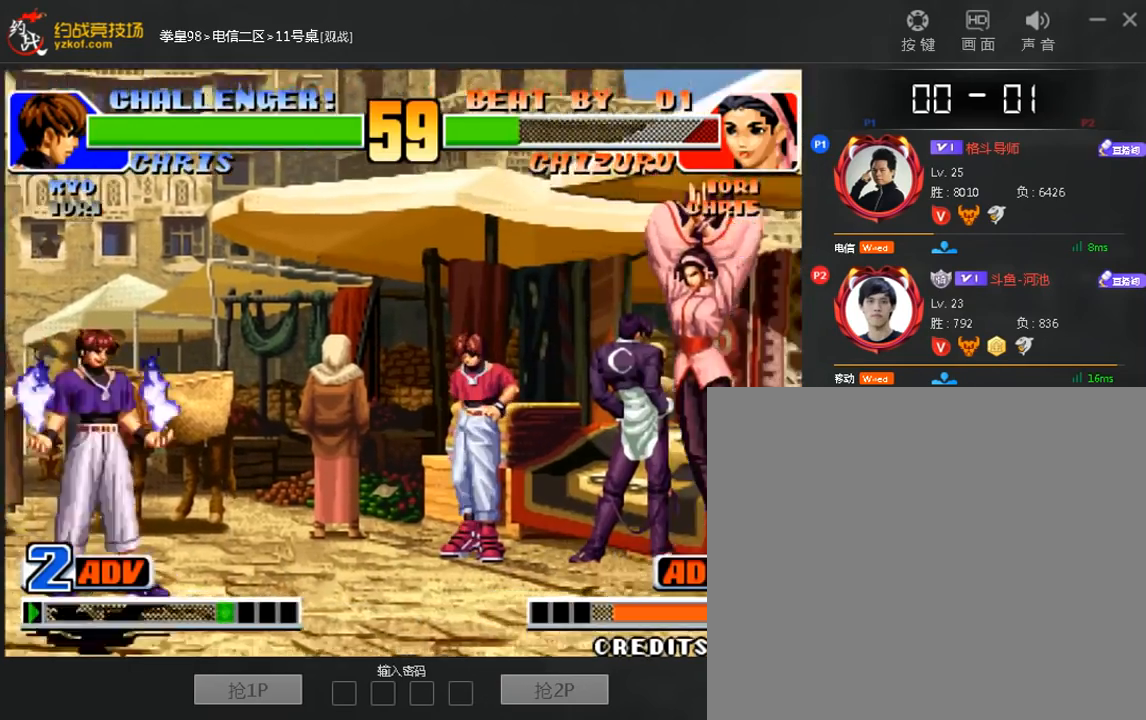
{"buttons": [], "left_stick": "center"}
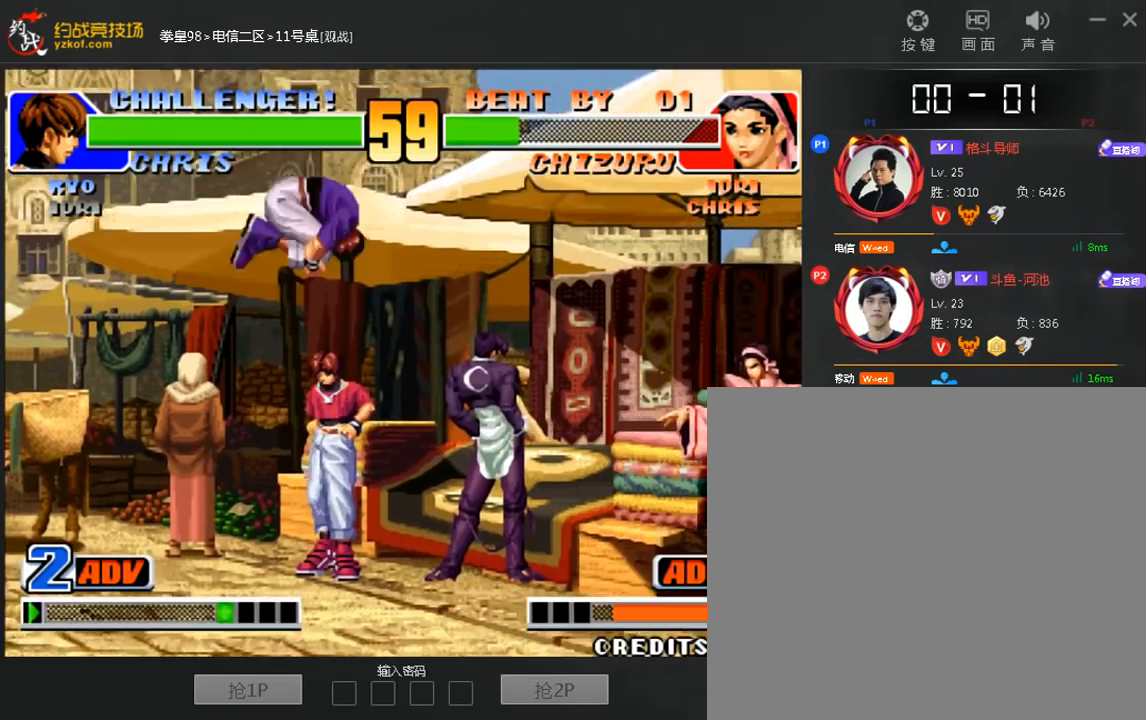
{"buttons": [], "left_stick": "center", "events": [[120, "left_stick", "left"], [280, "left_stick", "center"]]}
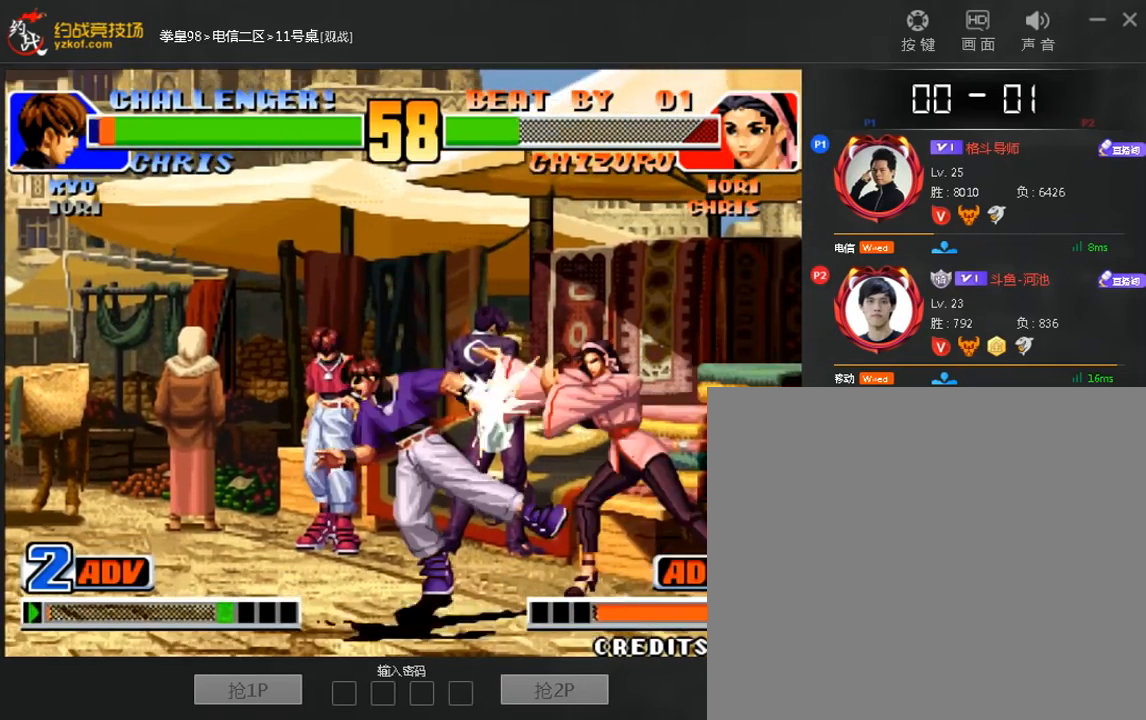
{"buttons": [], "left_stick": "down-left", "events": [[240, "left_stick", "left"], [440, "left_stick", "down-left"]]}
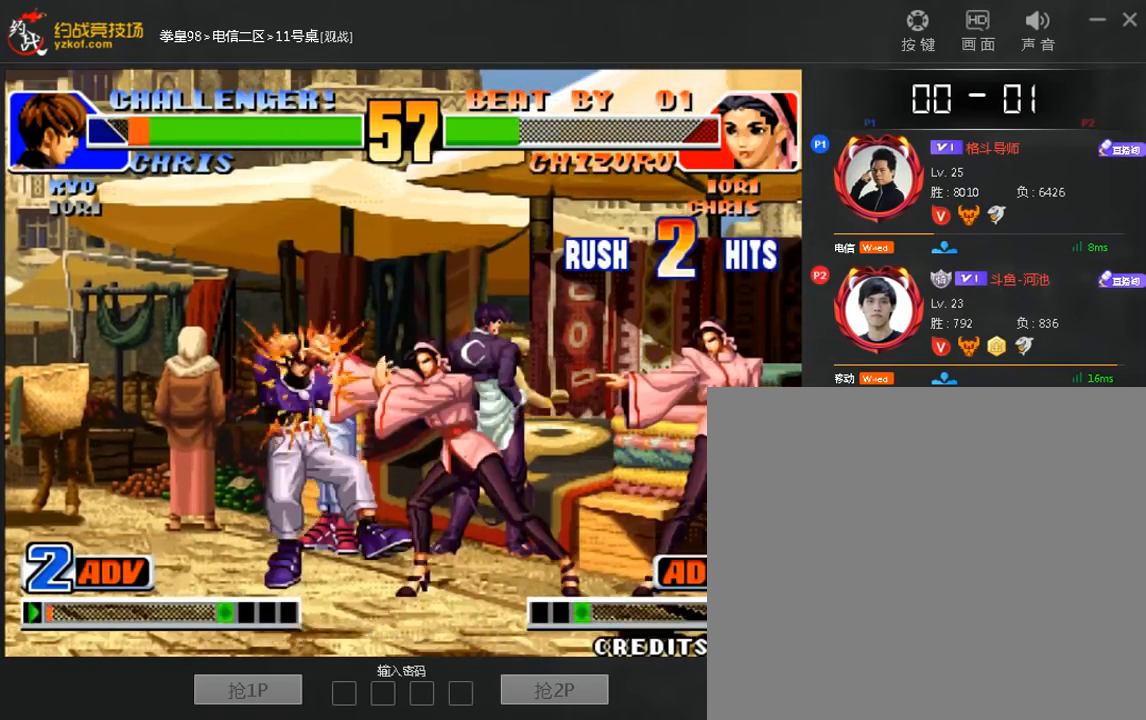
{"buttons": ["A", "B"], "left_stick": "left", "events": [[120, "left_stick", "center"], [400, "left_stick", "left"], [480, "A", "down"], [480, "B", "down"]]}
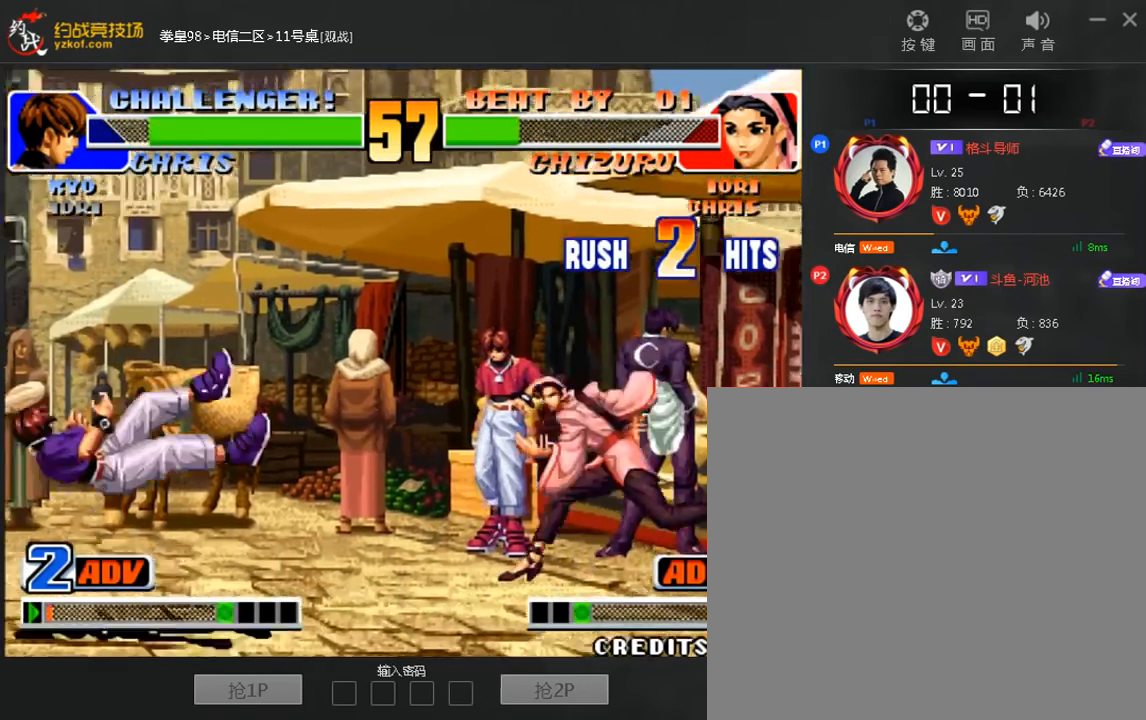
{"buttons": [], "left_stick": "down-left", "events": [[80, "A", "up"], [80, "B", "up"], [80, "left_stick", "center"], [280, "left_stick", "left"], [360, "left_stick", "down-left"]]}